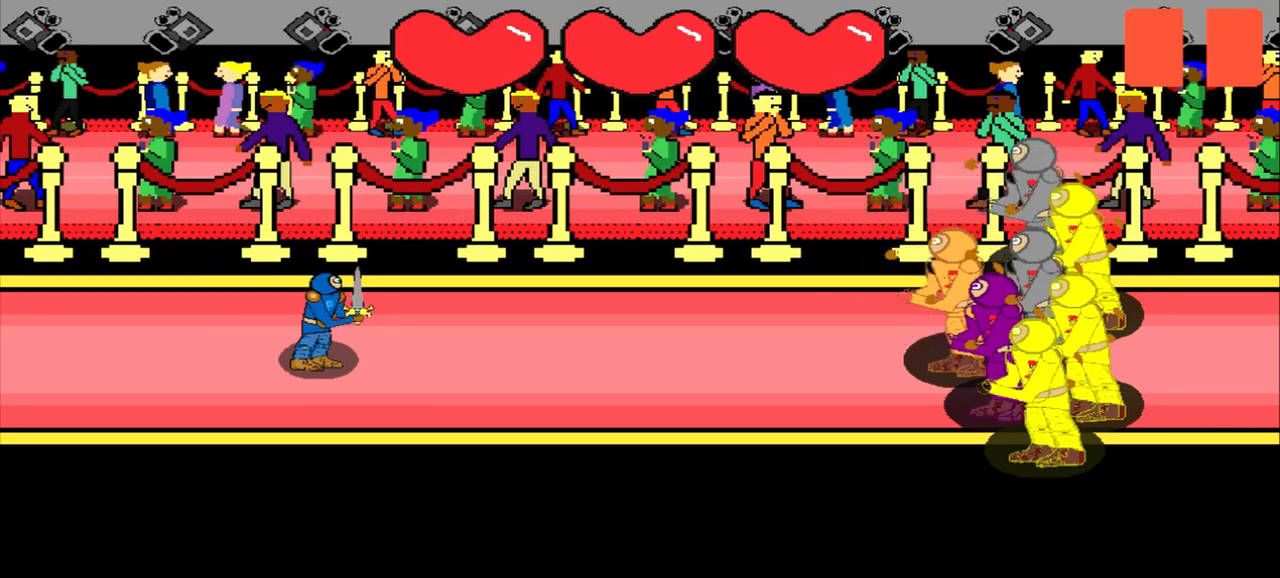
Gameplay with a controller (PlayStation layout); each line is a JSON object with the inputs held at the frame after it. "events" lists button and stick changes between this image and that frame as [ms after this image, input, new state], when the widget could be followed in between. Not read: L2 L3 R2 R3 right_stick.
{"buttons": [], "left_stick": "center", "events": []}
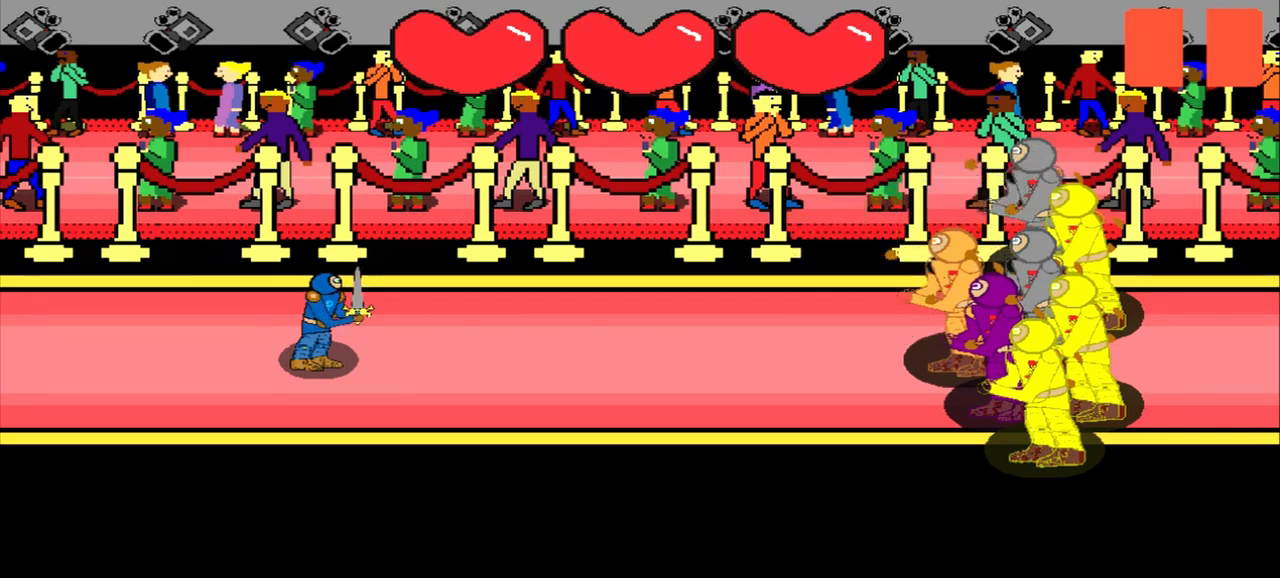
{"buttons": [], "left_stick": "center", "events": []}
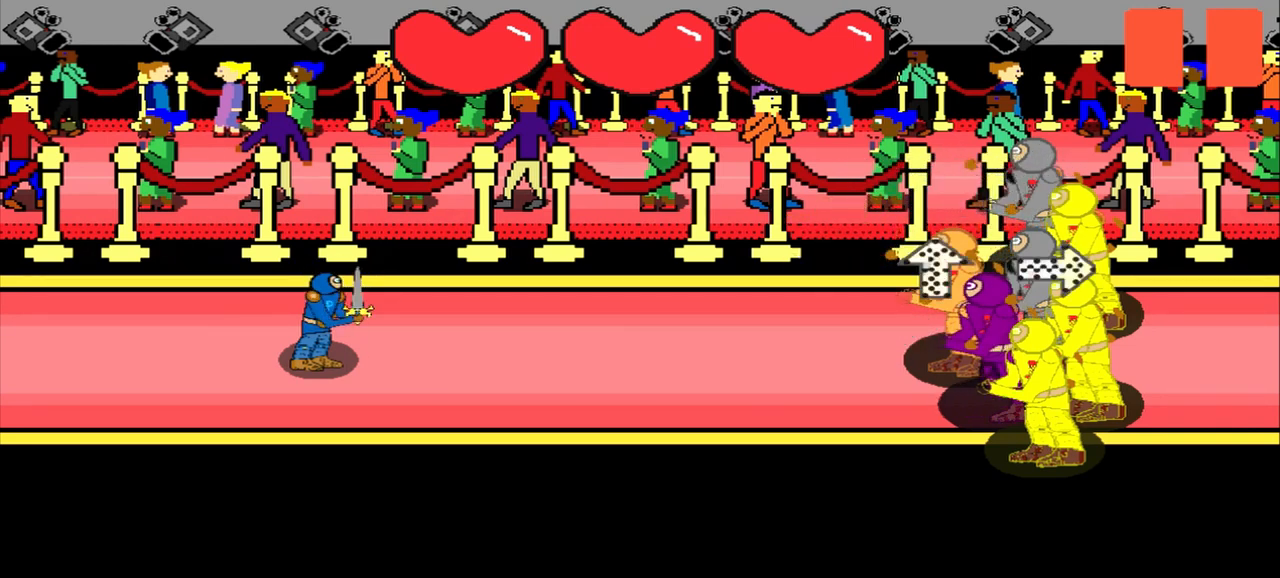
{"buttons": [], "left_stick": "center", "events": [[250, "left_stick", "down"], [500, "left_stick", "center"]]}
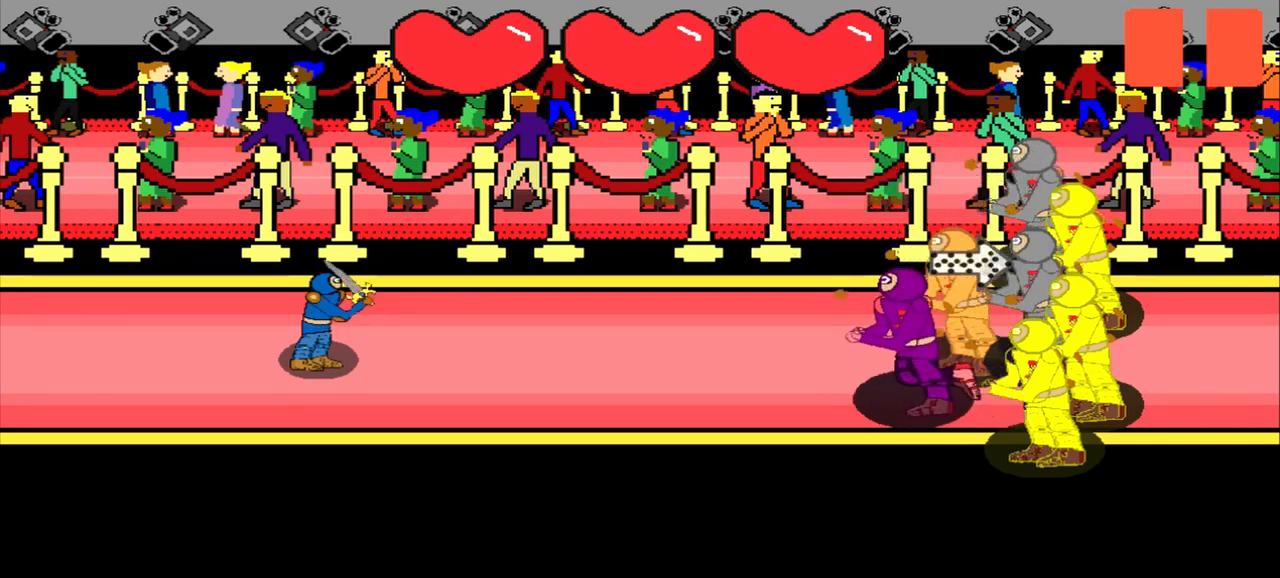
{"buttons": [], "left_stick": "left", "events": [[250, "left_stick", "left"]]}
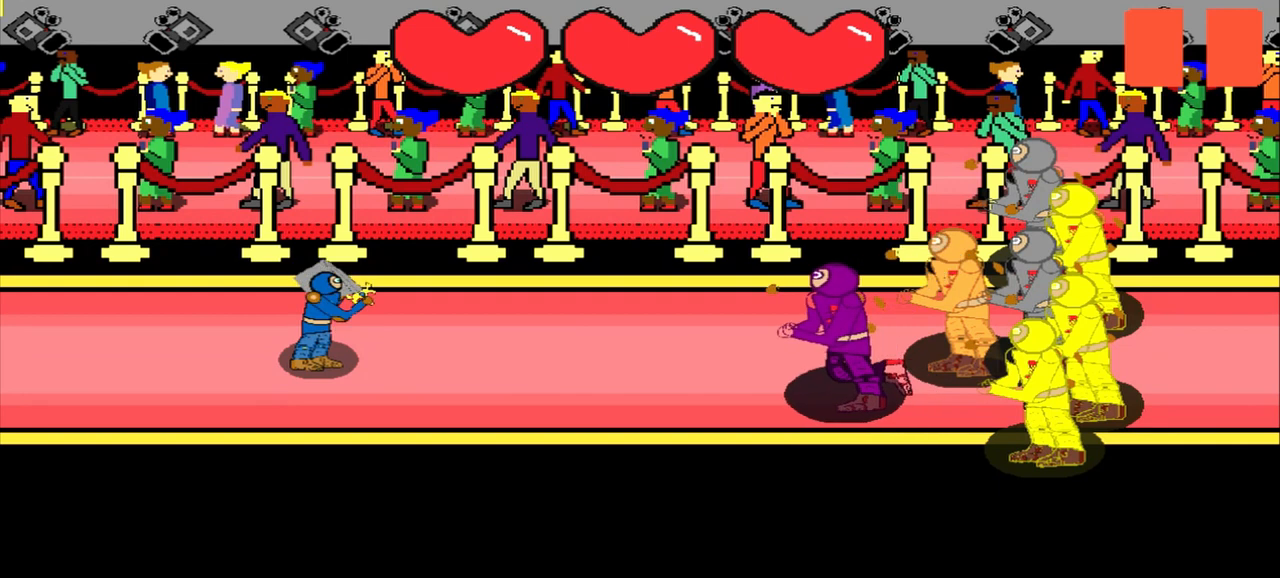
{"buttons": [], "left_stick": "center", "events": [[42, "left_stick", "center"]]}
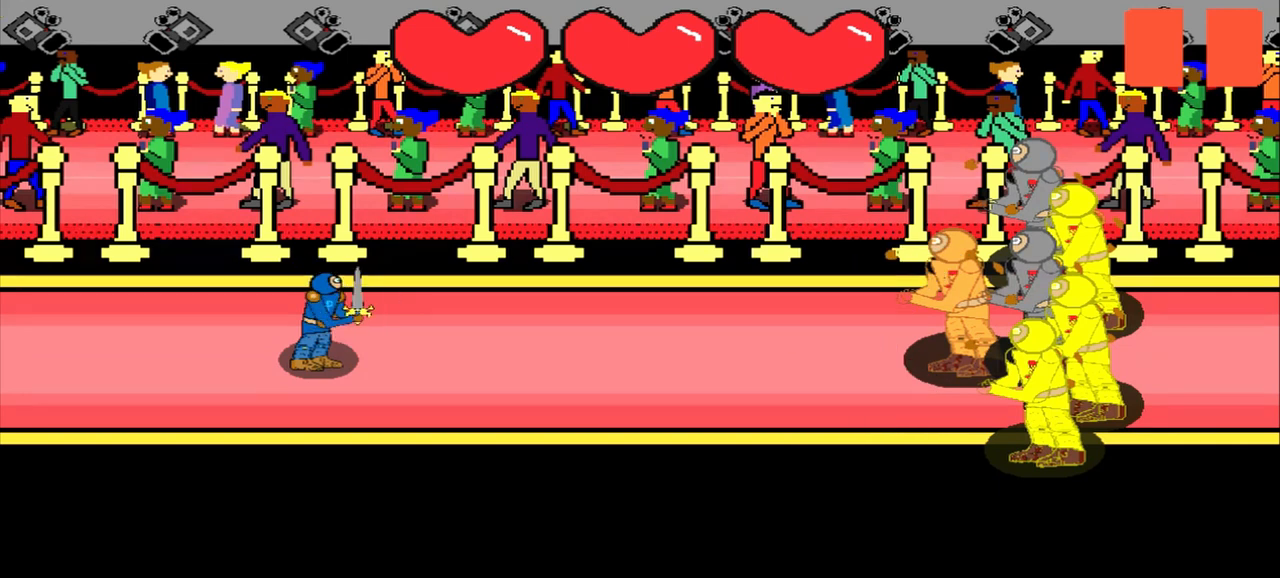
{"buttons": [], "left_stick": "center", "events": []}
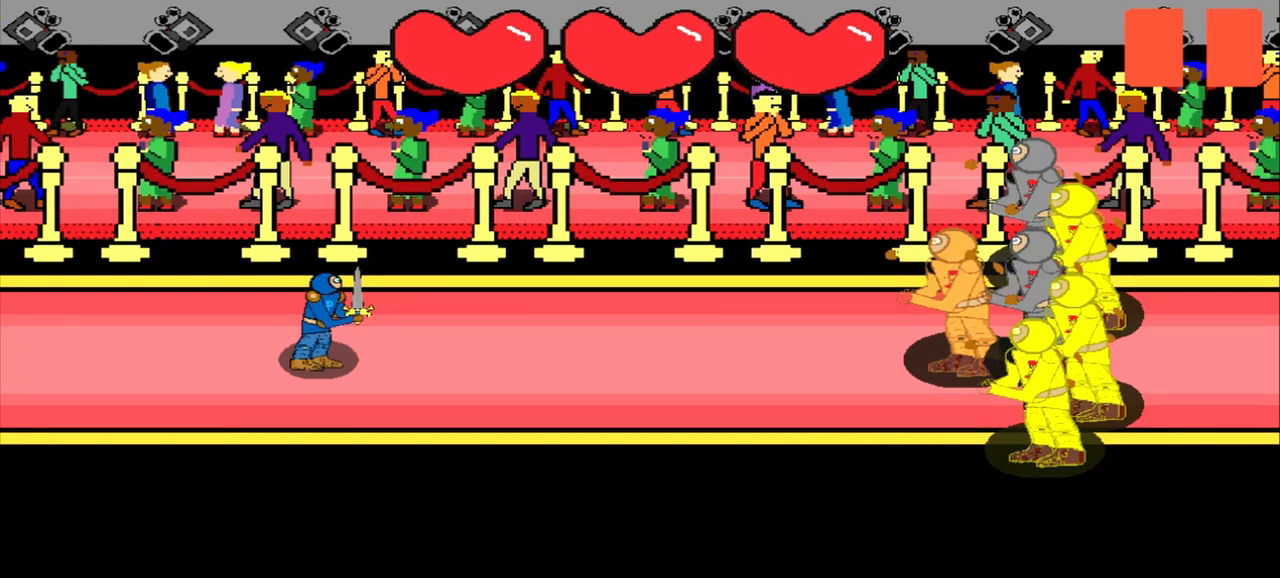
{"buttons": [], "left_stick": "center", "events": []}
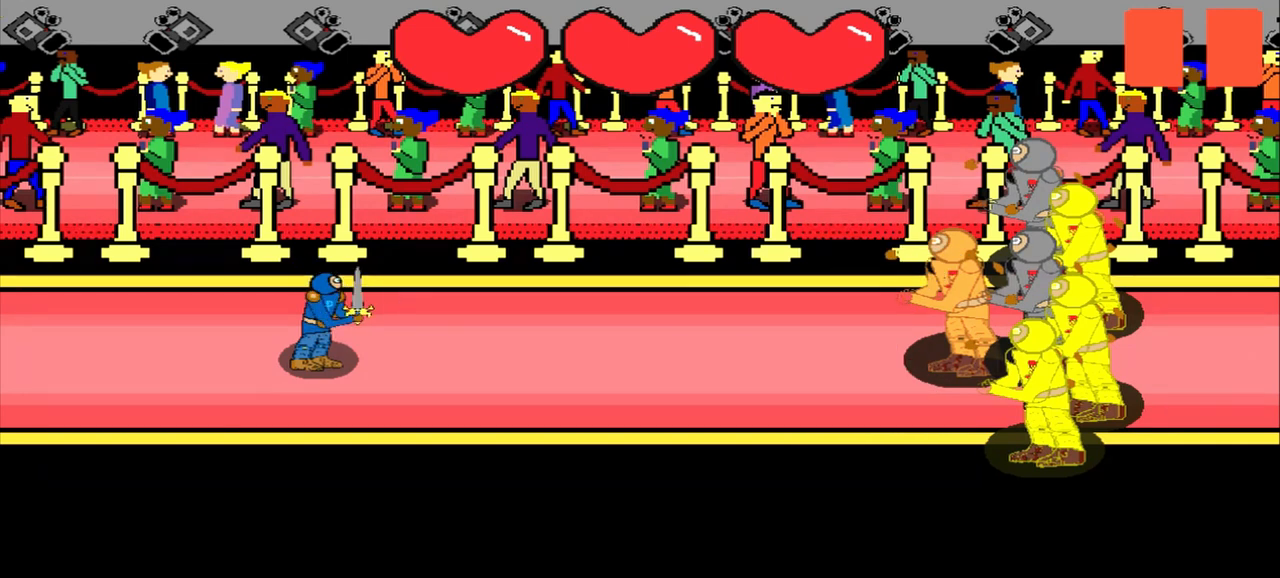
{"buttons": [], "left_stick": "center", "events": []}
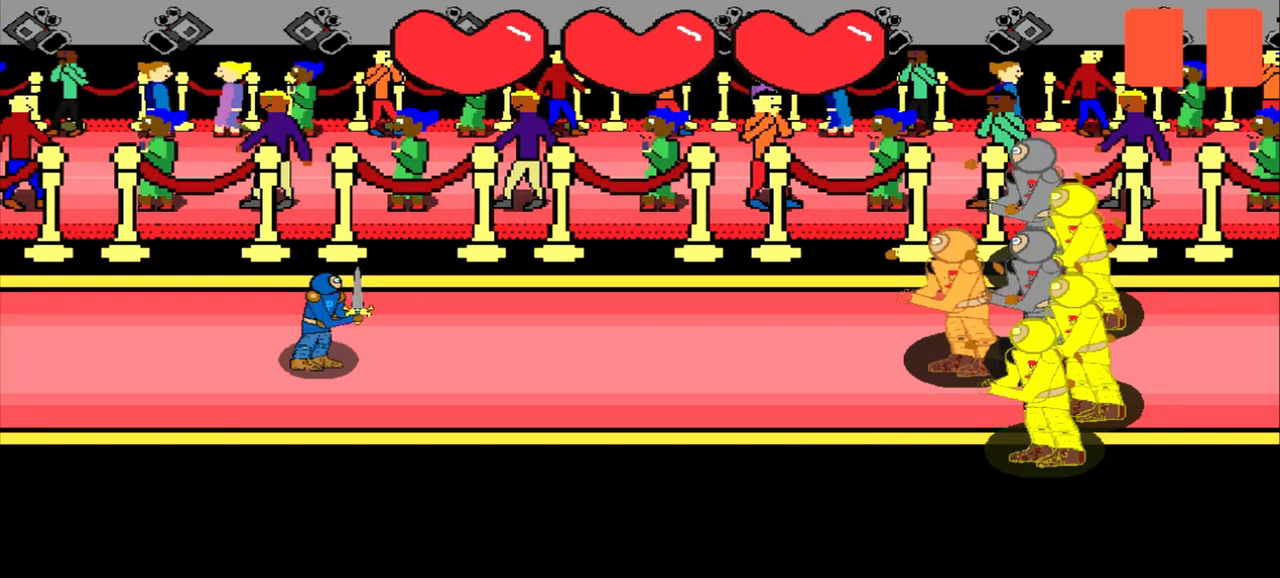
{"buttons": [], "left_stick": "center", "events": []}
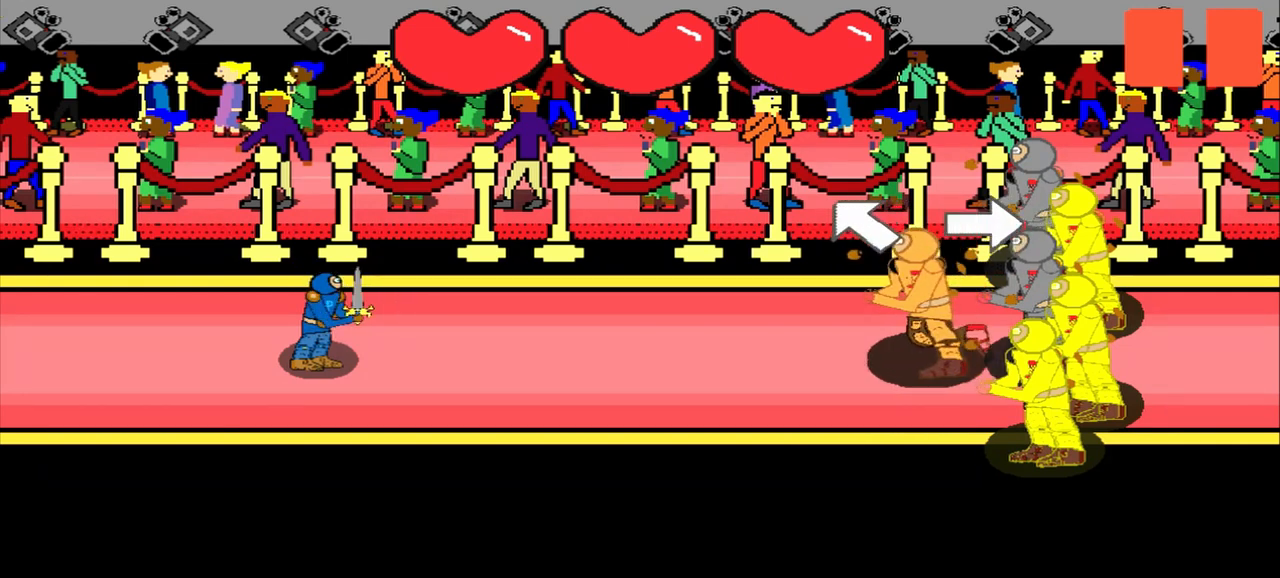
{"buttons": [], "left_stick": "center", "events": [[42, "left_stick", "up-left"], [292, "left_stick", "center"]]}
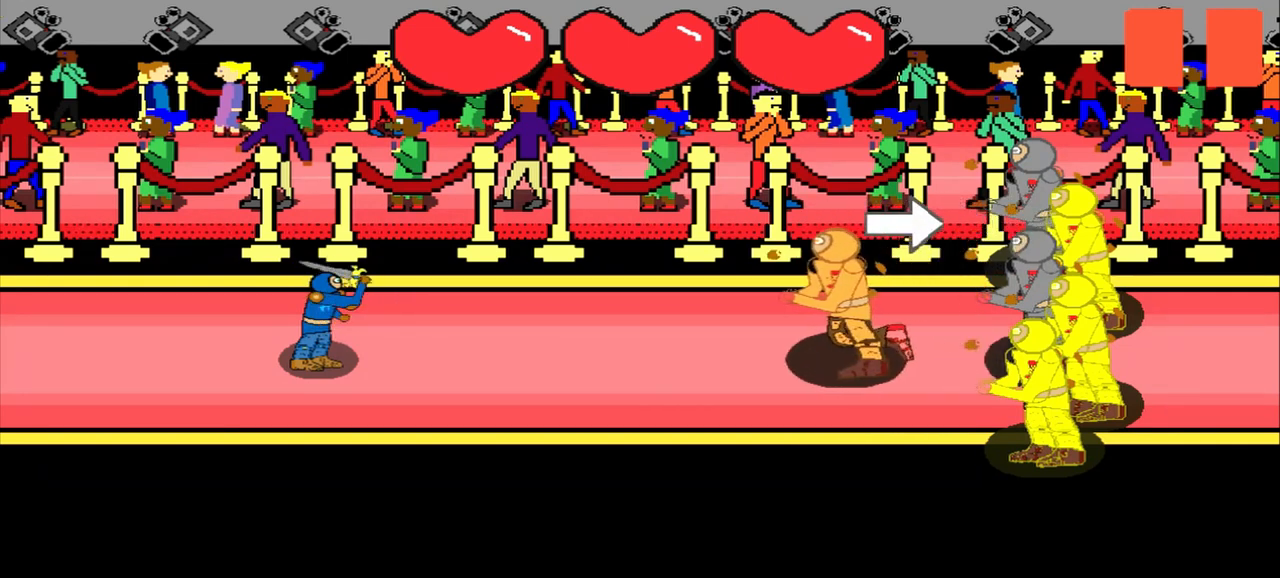
{"buttons": [], "left_stick": "center", "events": [[83, "left_stick", "right"], [250, "left_stick", "center"]]}
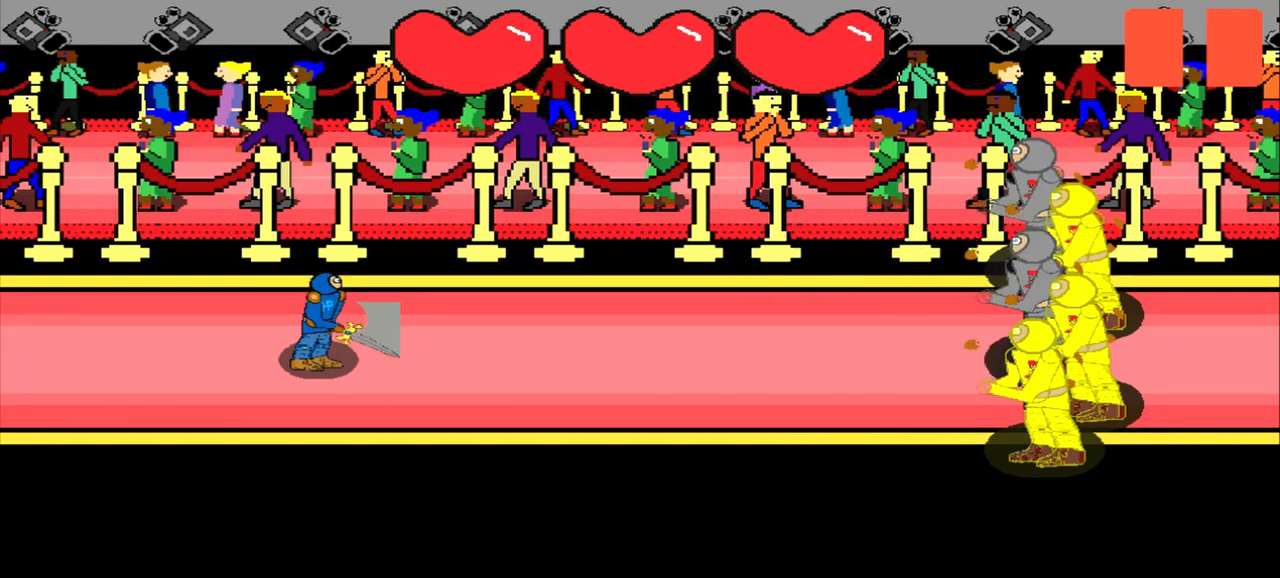
{"buttons": [], "left_stick": "center", "events": []}
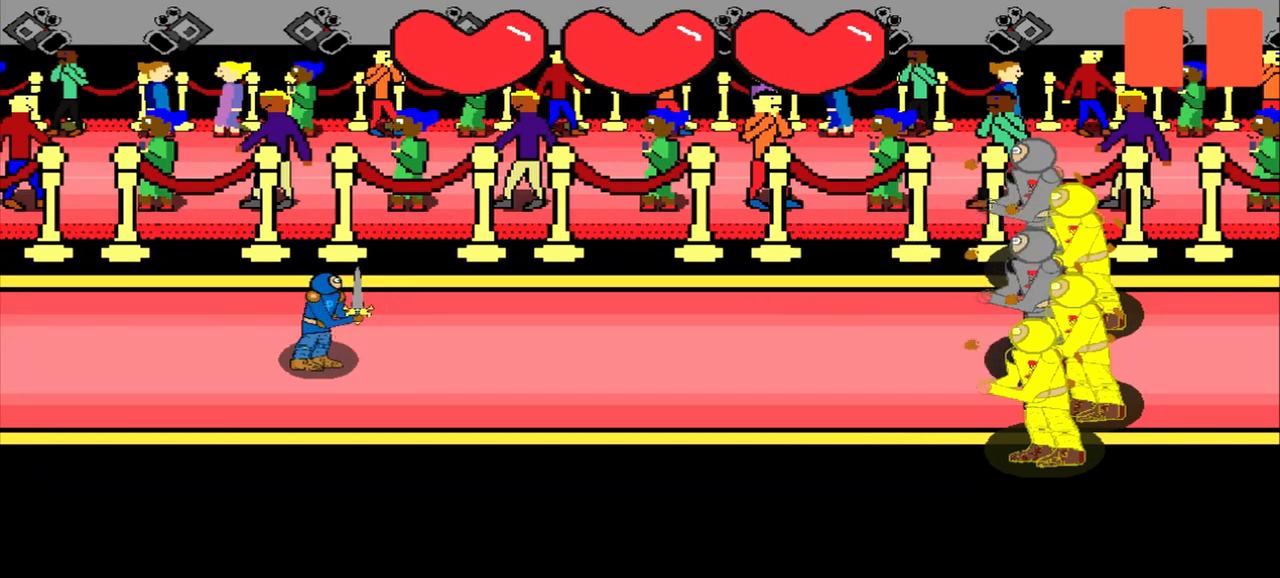
{"buttons": [], "left_stick": "center", "events": []}
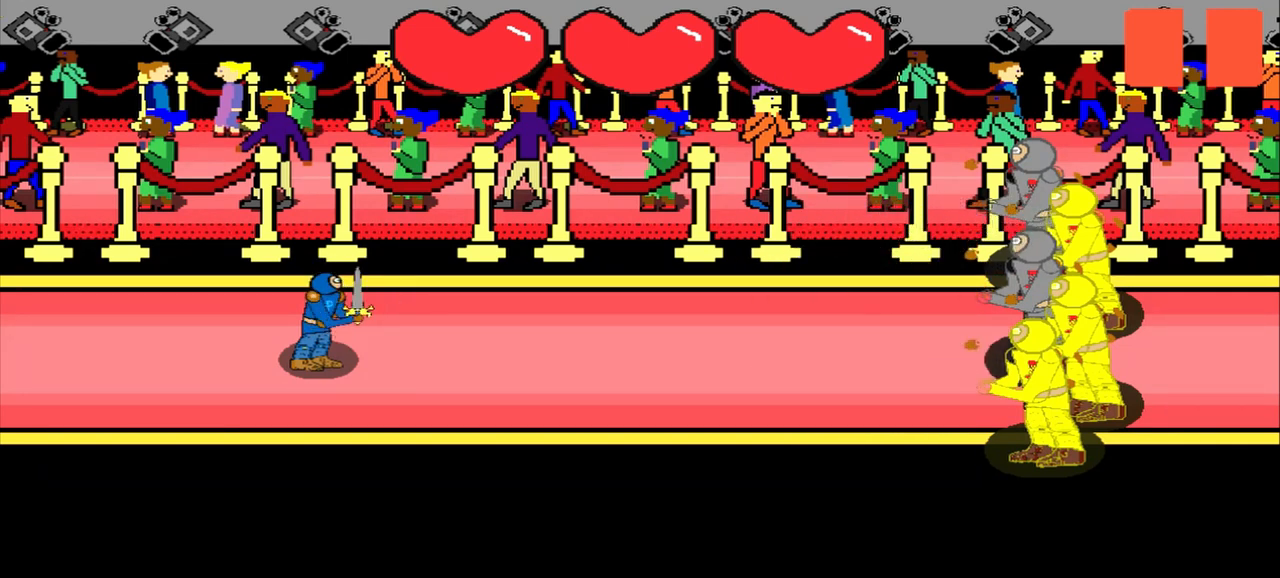
{"buttons": [], "left_stick": "center", "events": []}
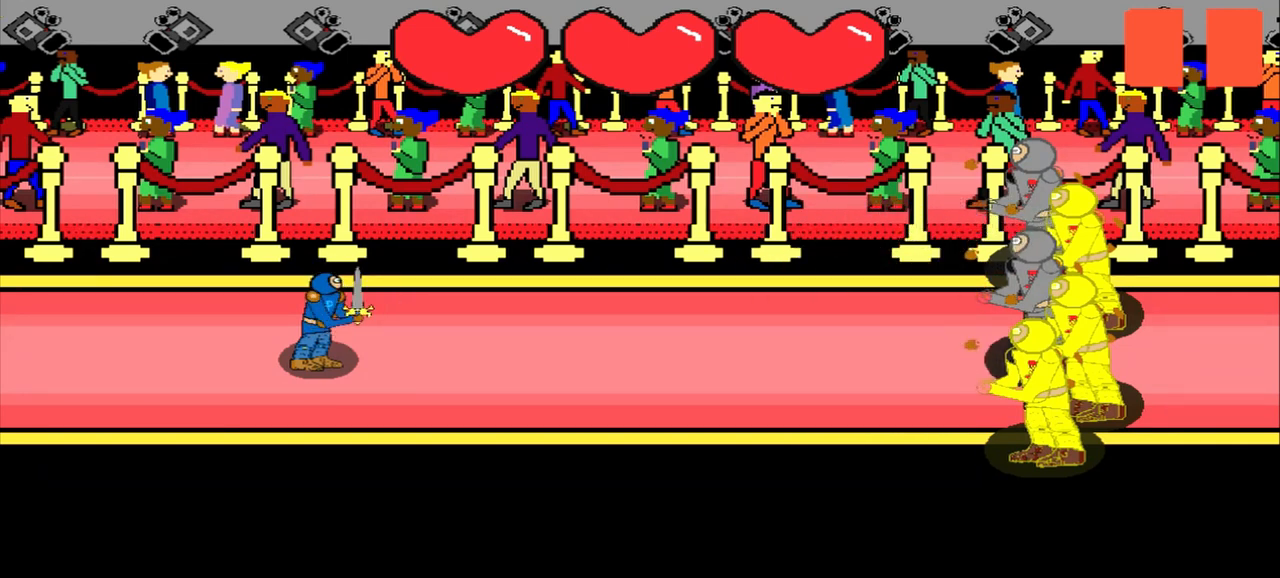
{"buttons": [], "left_stick": "left", "events": [[500, "left_stick", "left"]]}
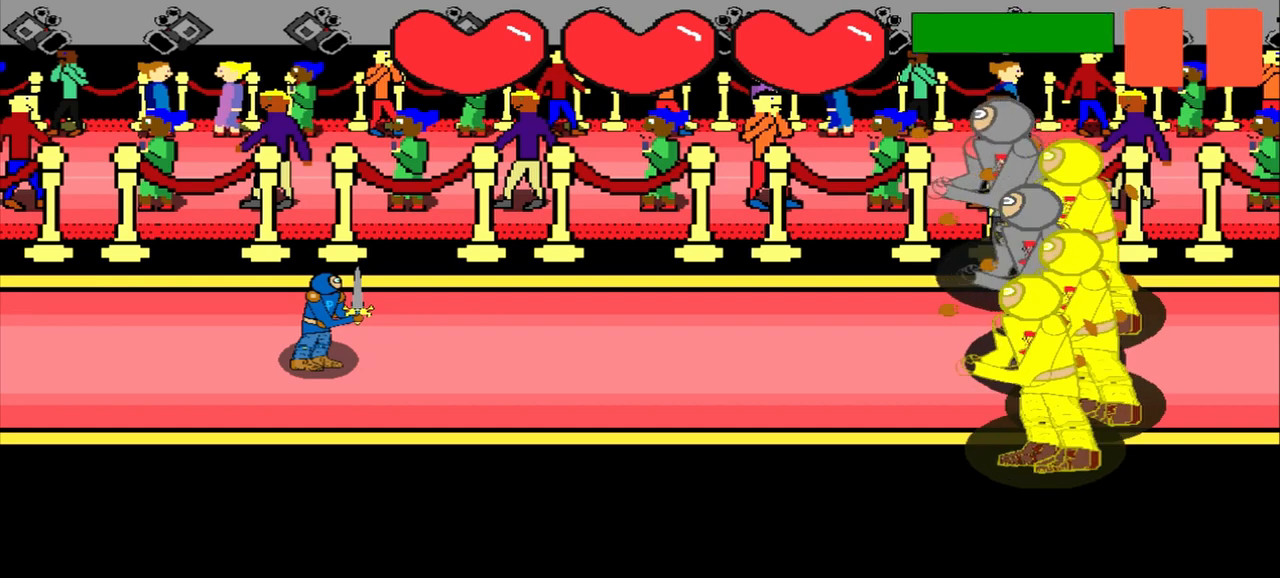
{"buttons": [], "left_stick": "left", "events": [[250, "left_stick", "center"], [500, "left_stick", "left"]]}
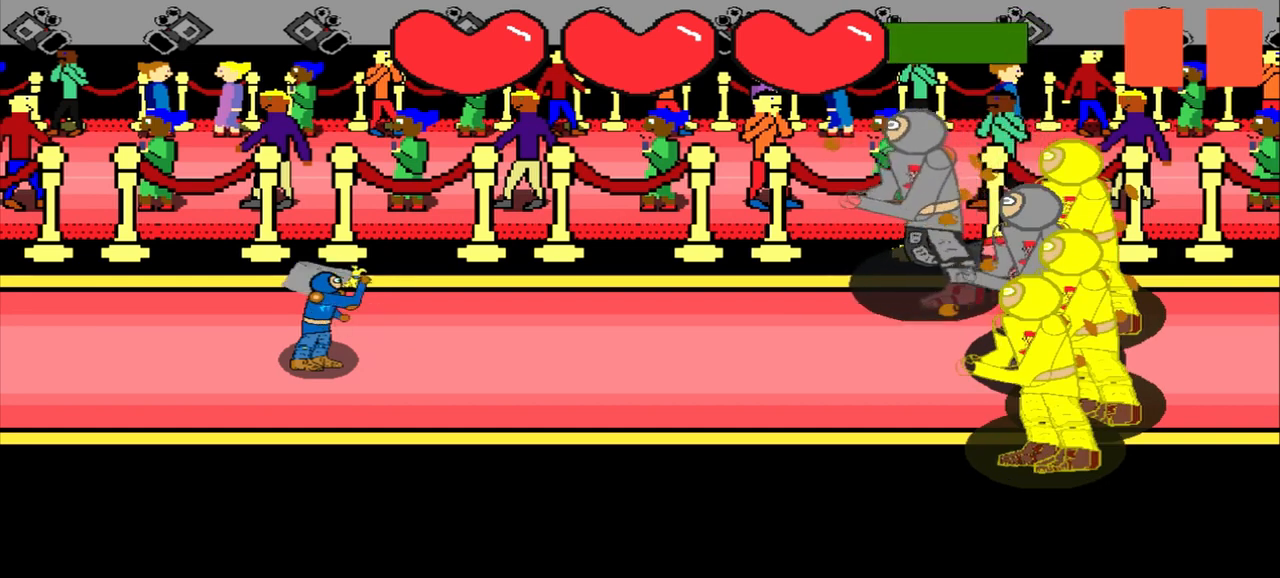
{"buttons": [], "left_stick": "center", "events": [[292, "left_stick", "center"]]}
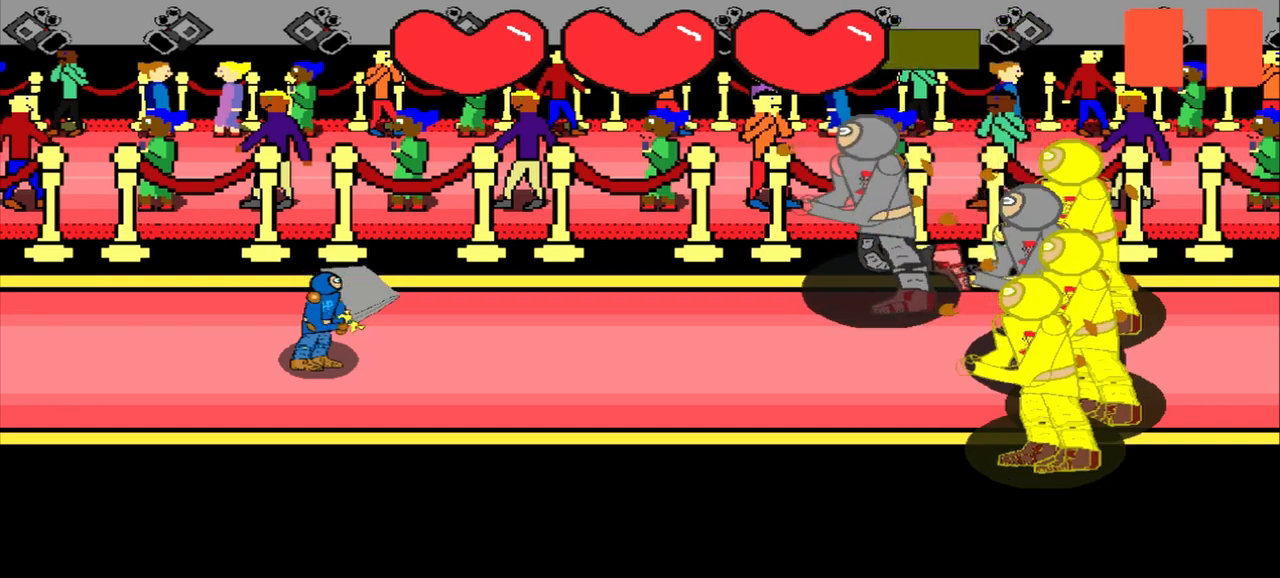
{"buttons": [], "left_stick": "left", "events": [[125, "left_stick", "up-left"], [292, "left_stick", "center"], [417, "left_stick", "left"]]}
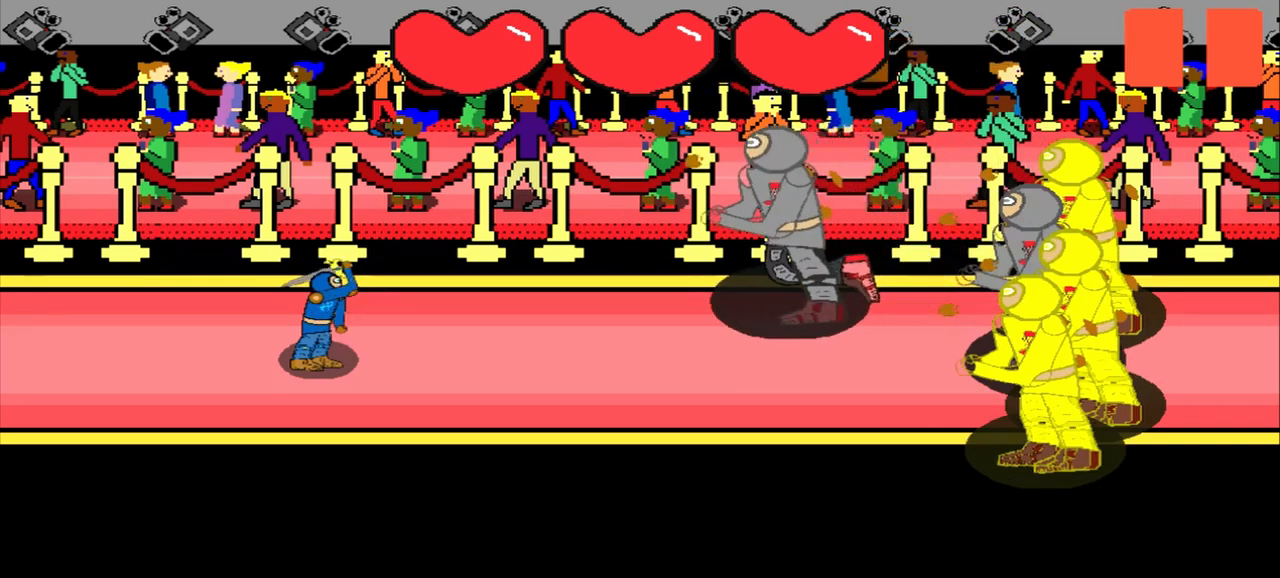
{"buttons": [], "left_stick": "up", "events": [[125, "left_stick", "center"], [375, "left_stick", "up"]]}
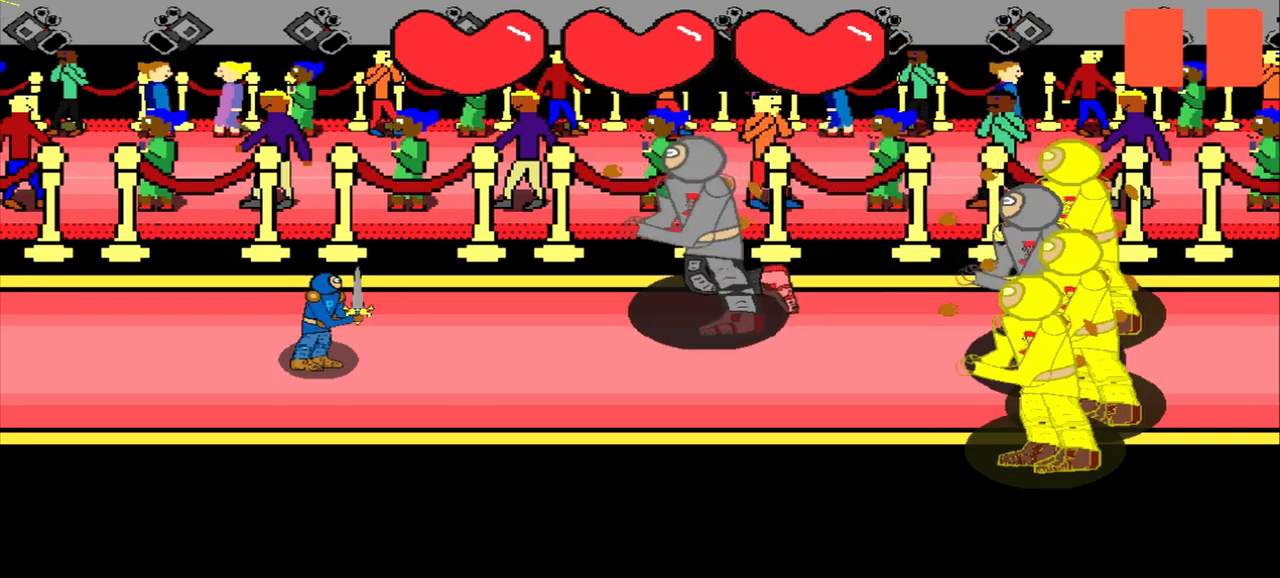
{"buttons": [], "left_stick": "center", "events": [[42, "left_stick", "center"], [375, "left_stick", "down-left"], [500, "left_stick", "center"]]}
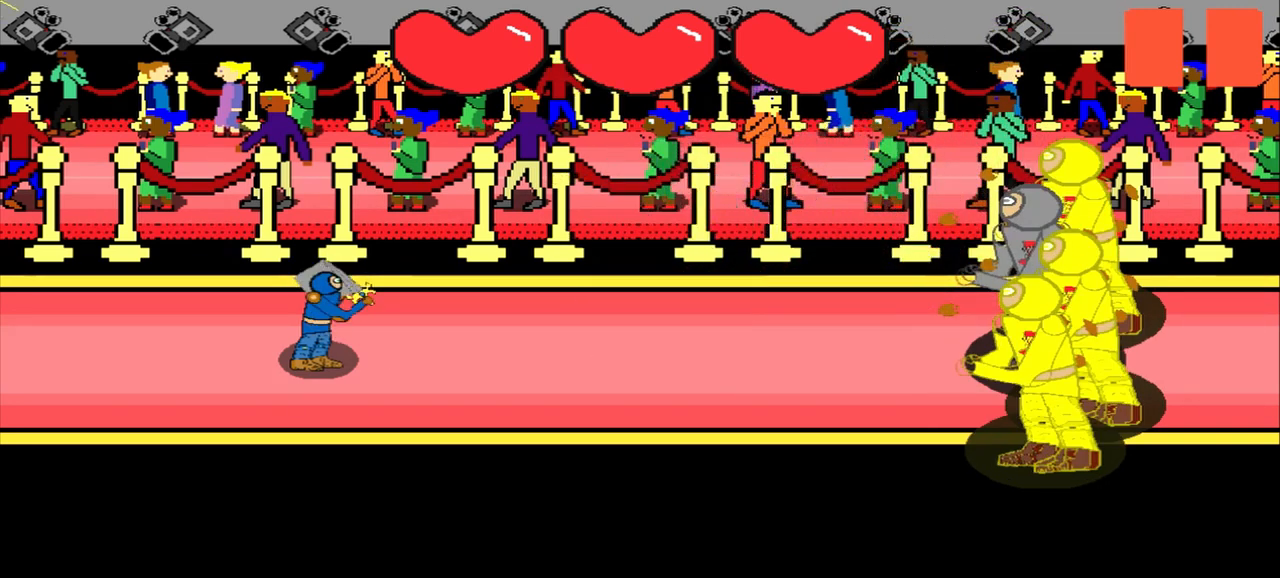
{"buttons": [], "left_stick": "center", "events": []}
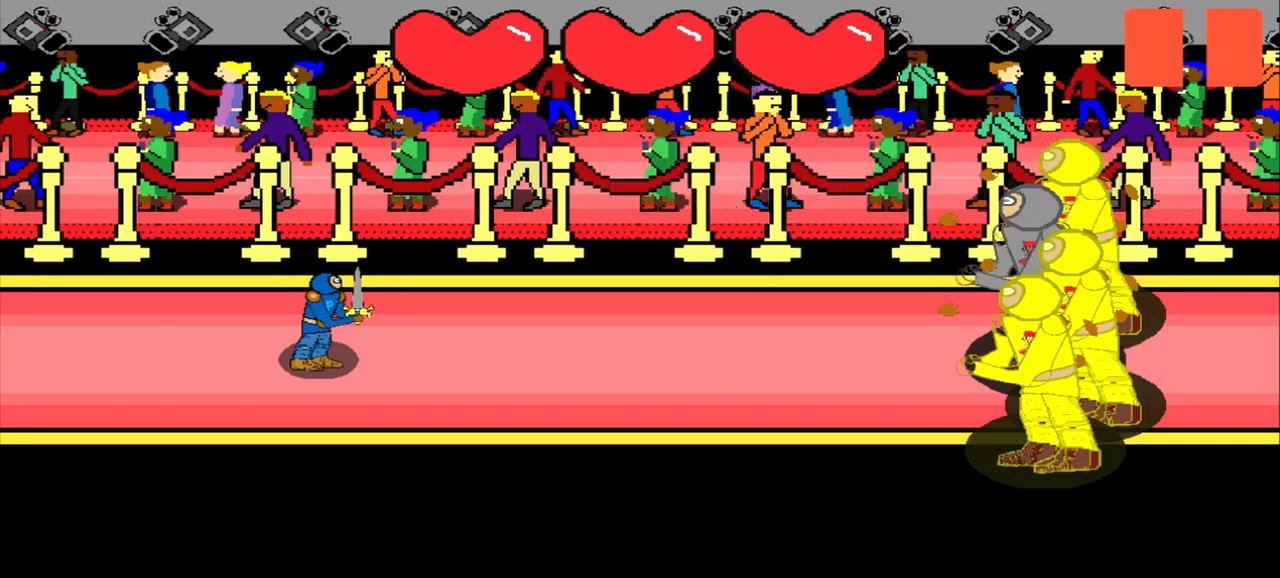
{"buttons": [], "left_stick": "center", "events": []}
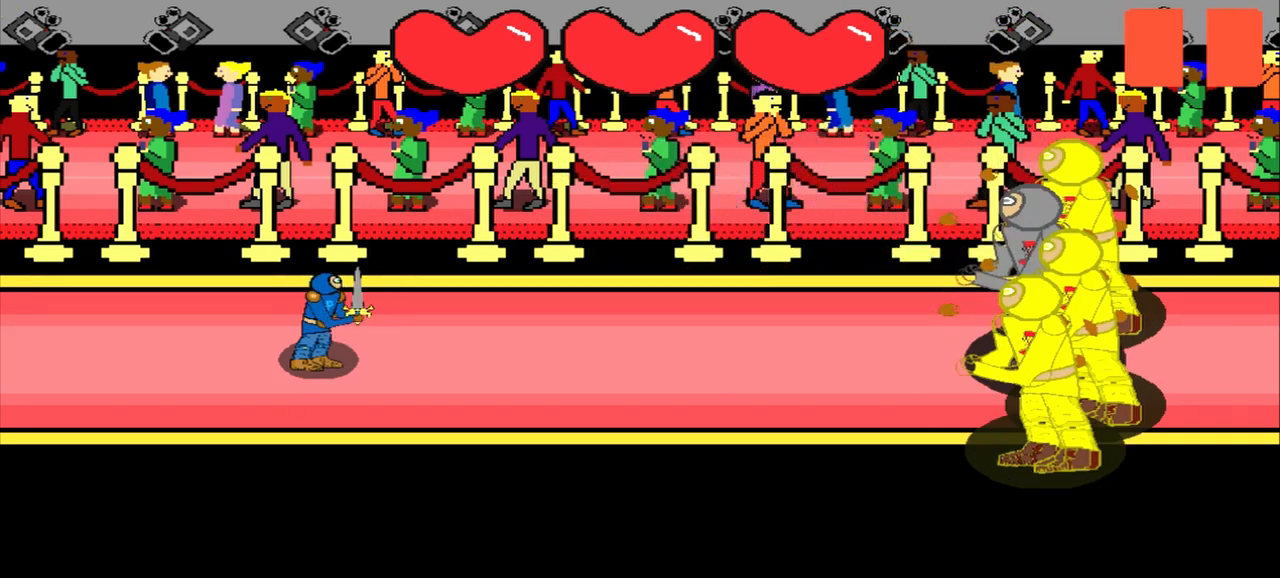
{"buttons": [], "left_stick": "center", "events": []}
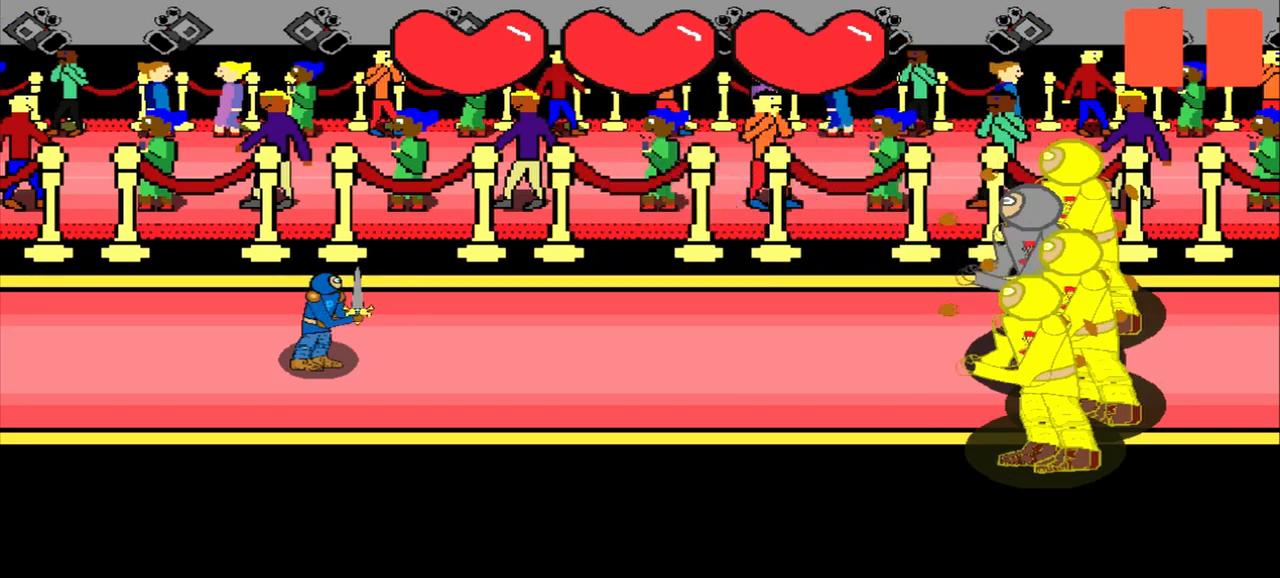
{"buttons": [], "left_stick": "right", "events": [[417, "left_stick", "right"]]}
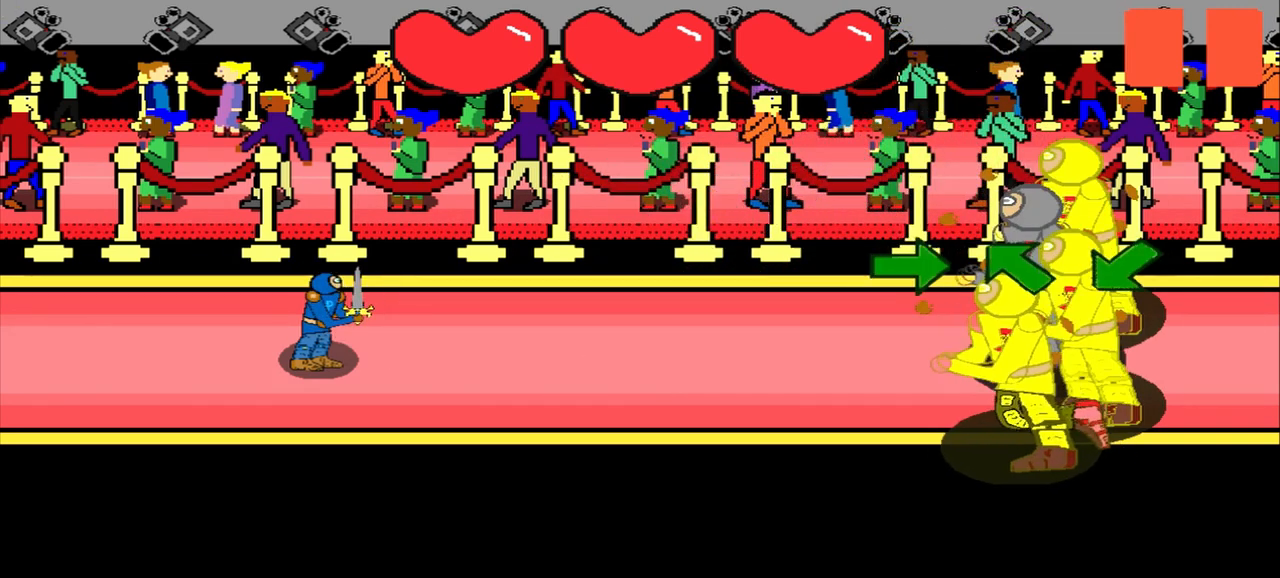
{"buttons": [], "left_stick": "right", "events": [[125, "left_stick", "center"], [458, "left_stick", "right"]]}
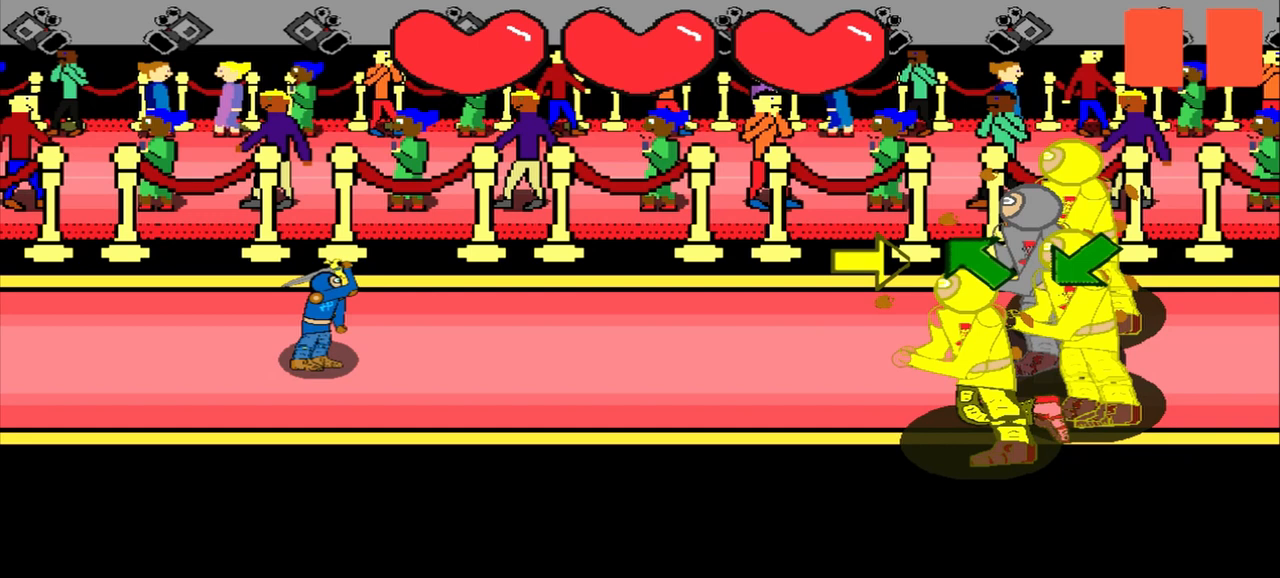
{"buttons": [], "left_stick": "right", "events": [[83, "left_stick", "center"], [375, "left_stick", "right"]]}
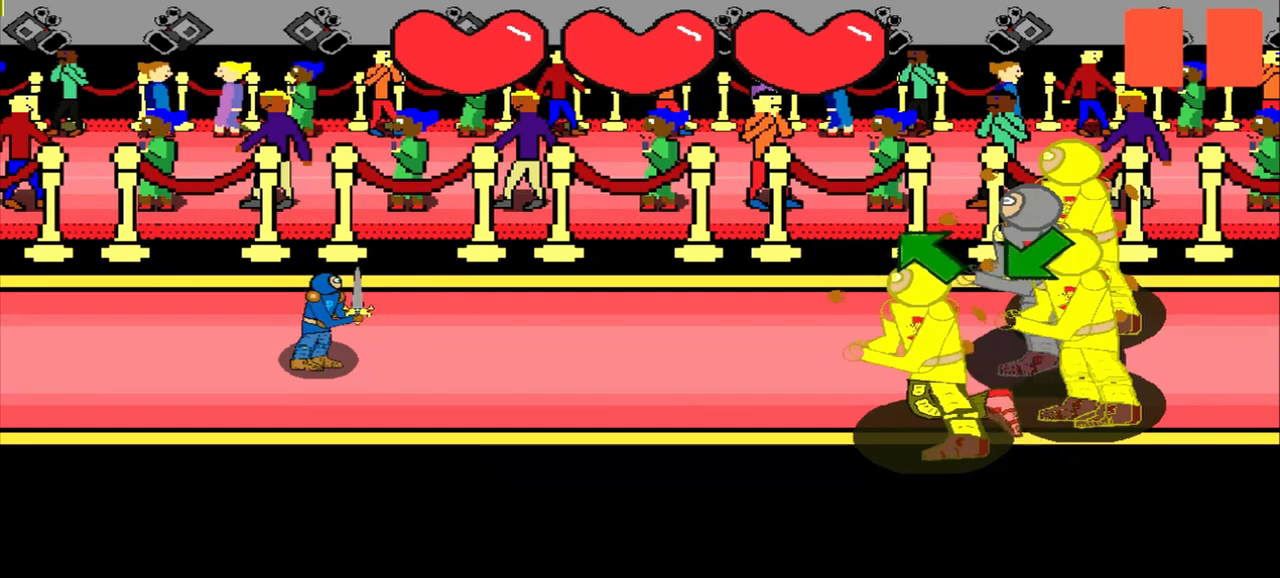
{"buttons": [], "left_stick": "center", "events": [[42, "left_stick", "center"], [250, "left_stick", "up-left"], [417, "left_stick", "center"]]}